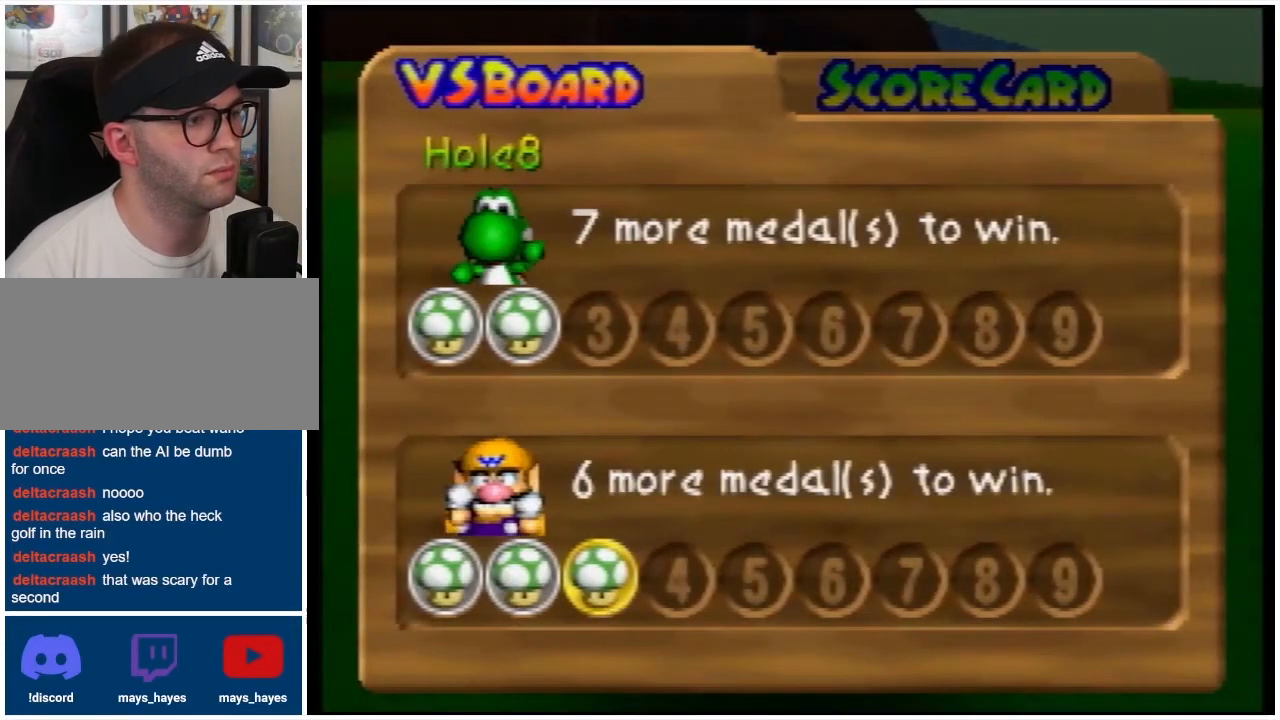
Gameplay with a controller (Nintendo layout); each line is a JSON object with the inputs held at the frame after it. "events" lists button and stick changes between this image and that frame as [ms after this image, input, new state], when the widget could be followed in between. Not read: L3 R3.
{"buttons": ["A"], "events": [[333, "A", "down"]]}
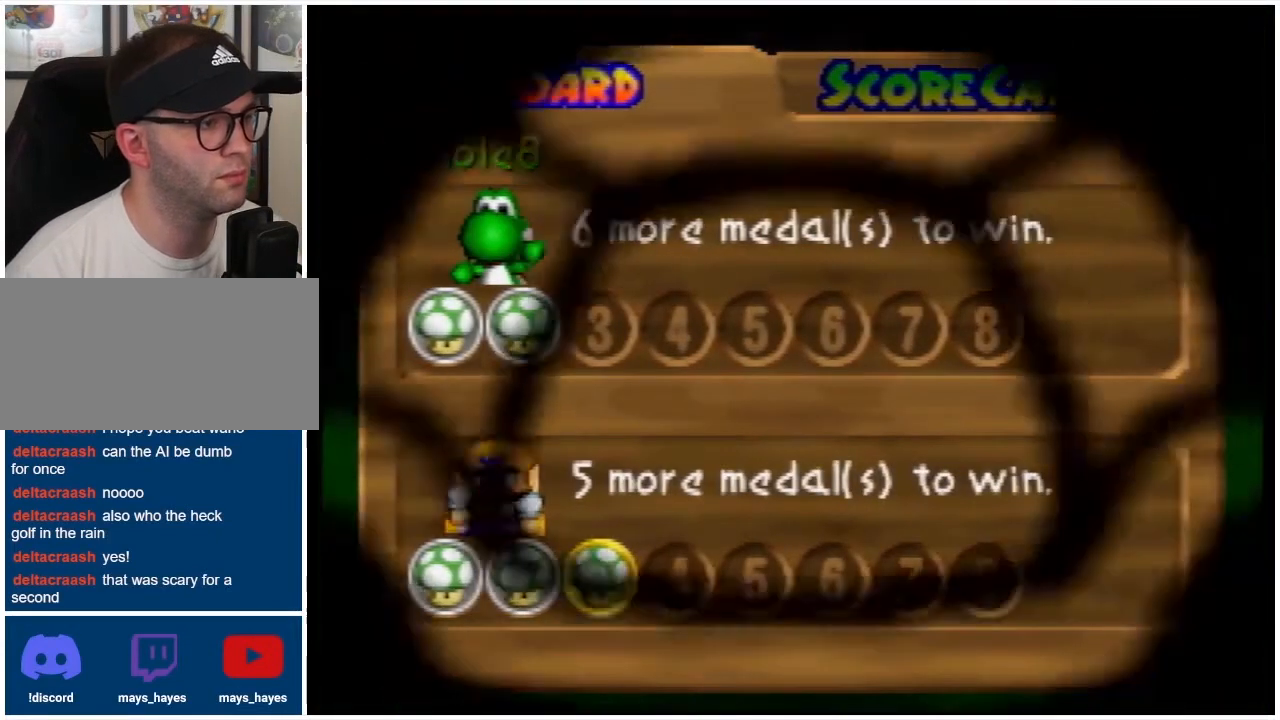
{"buttons": [], "events": [[33, "A", "up"]]}
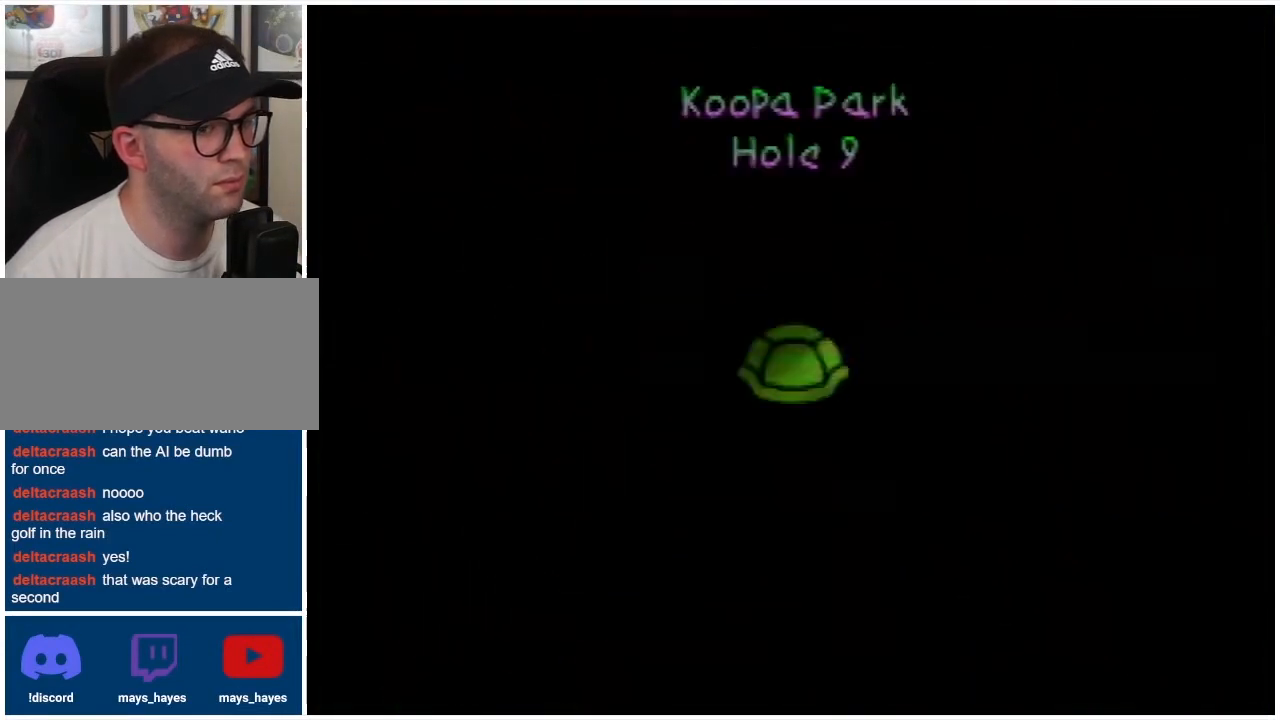
{"buttons": [], "events": []}
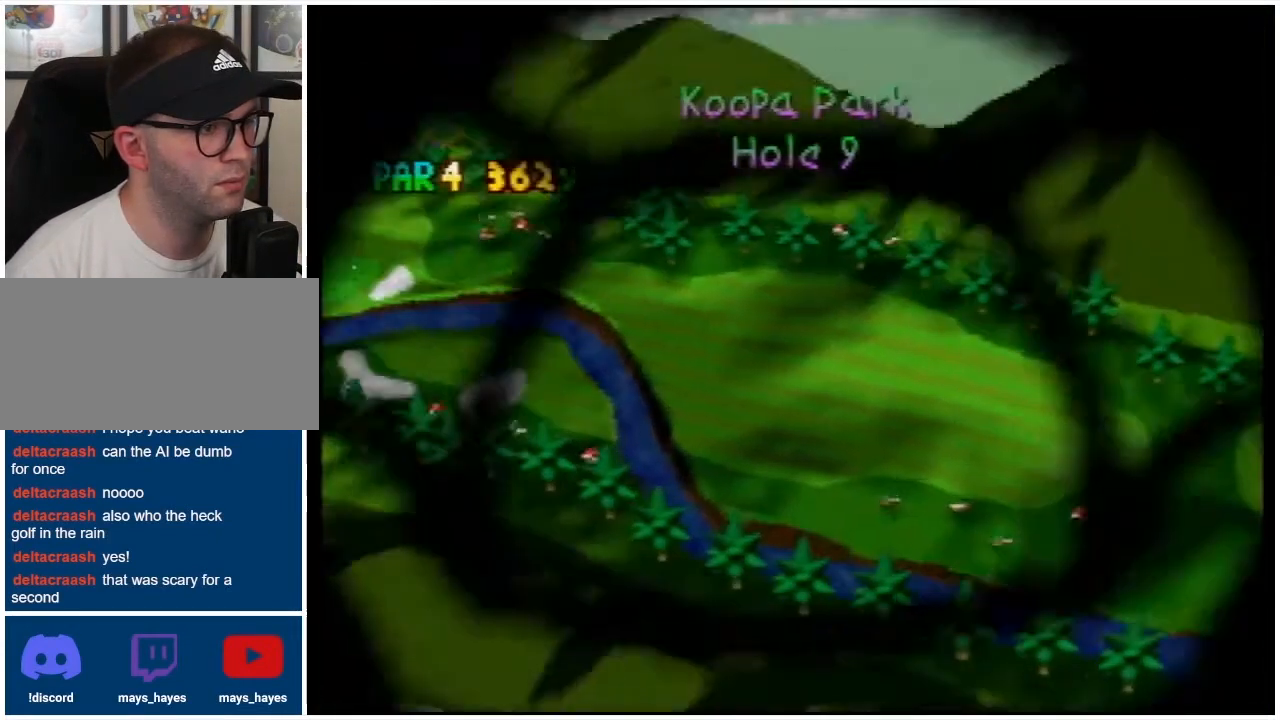
{"buttons": [], "events": []}
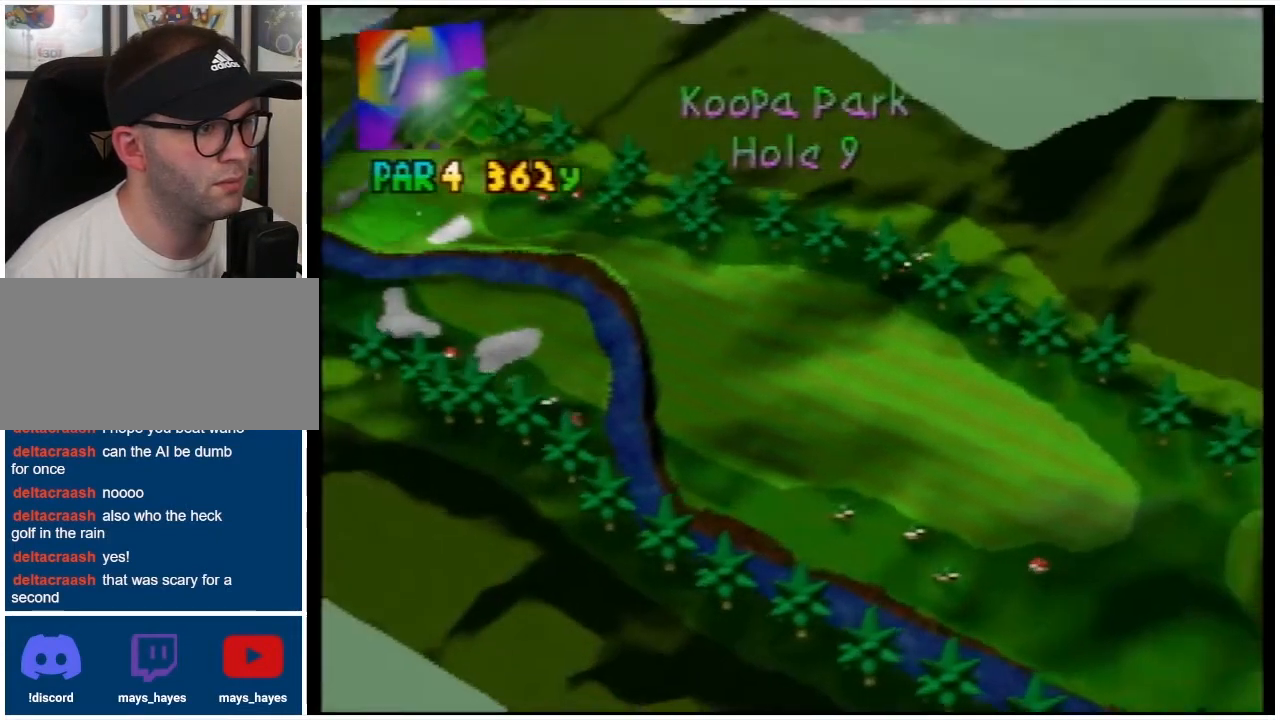
{"buttons": [], "events": [[100, "A", "down"], [300, "A", "up"]]}
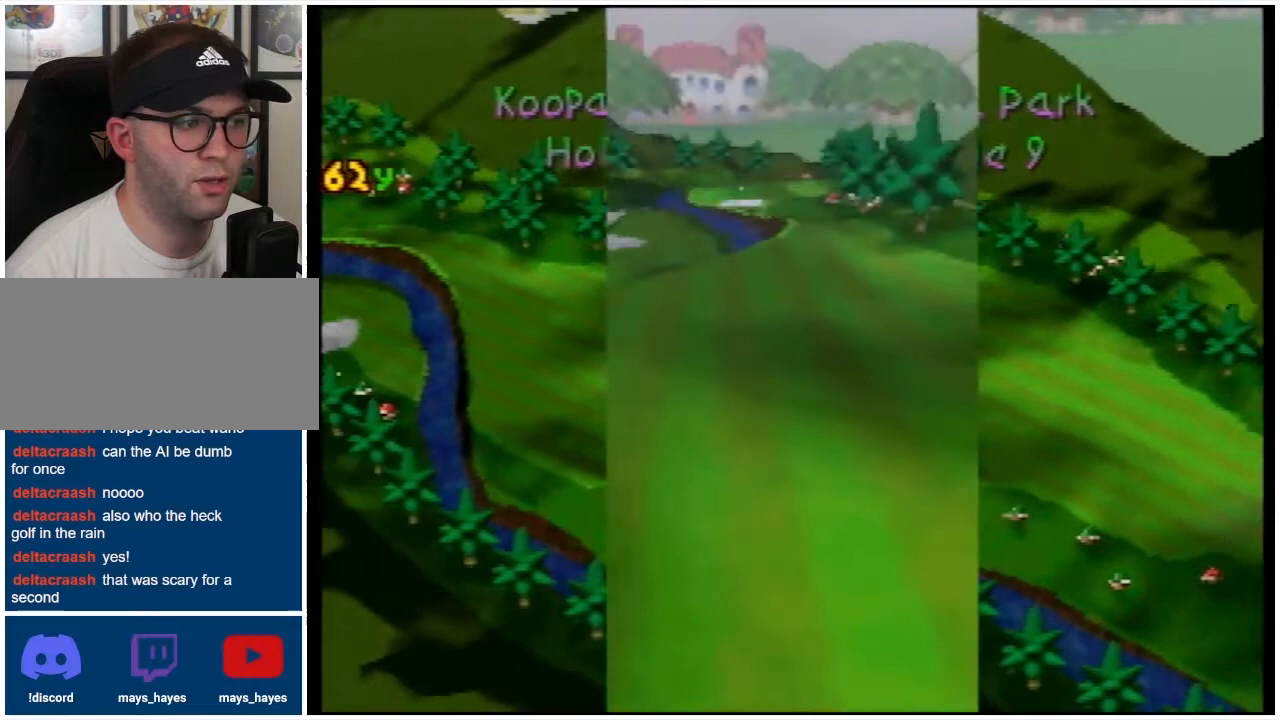
{"buttons": [], "events": [[333, "A", "down"], [500, "A", "up"]]}
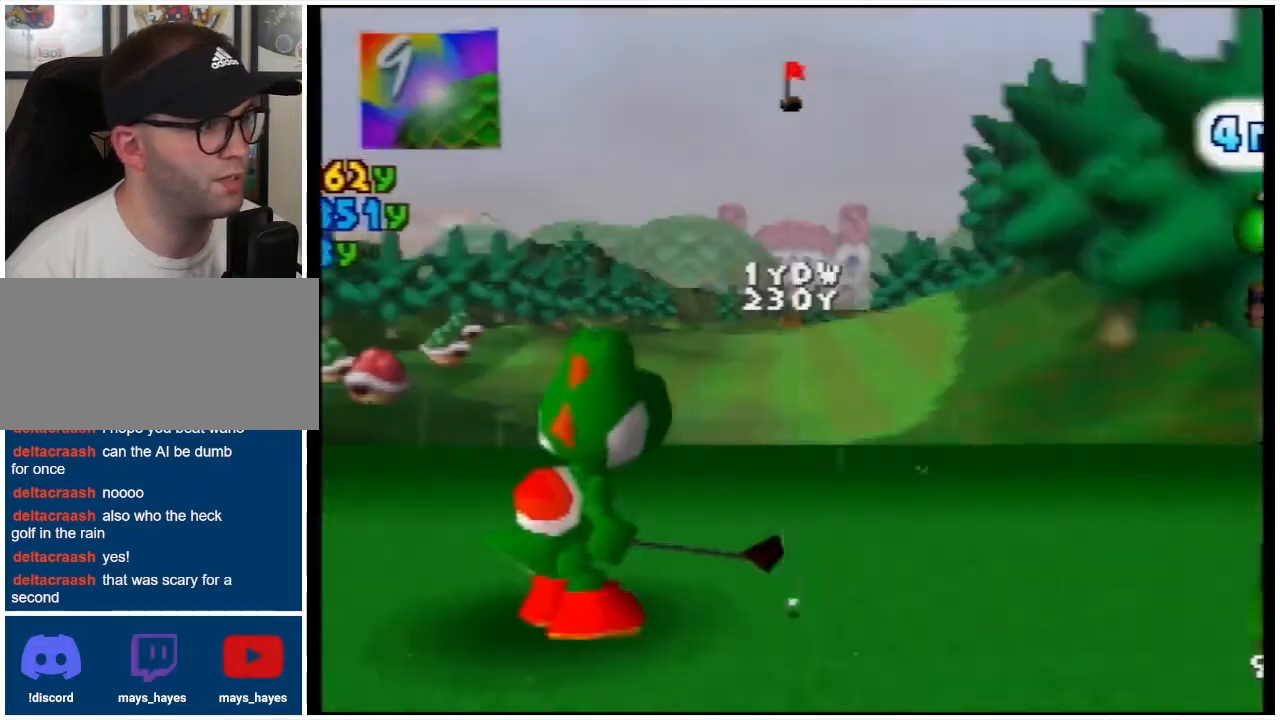
{"buttons": [], "events": []}
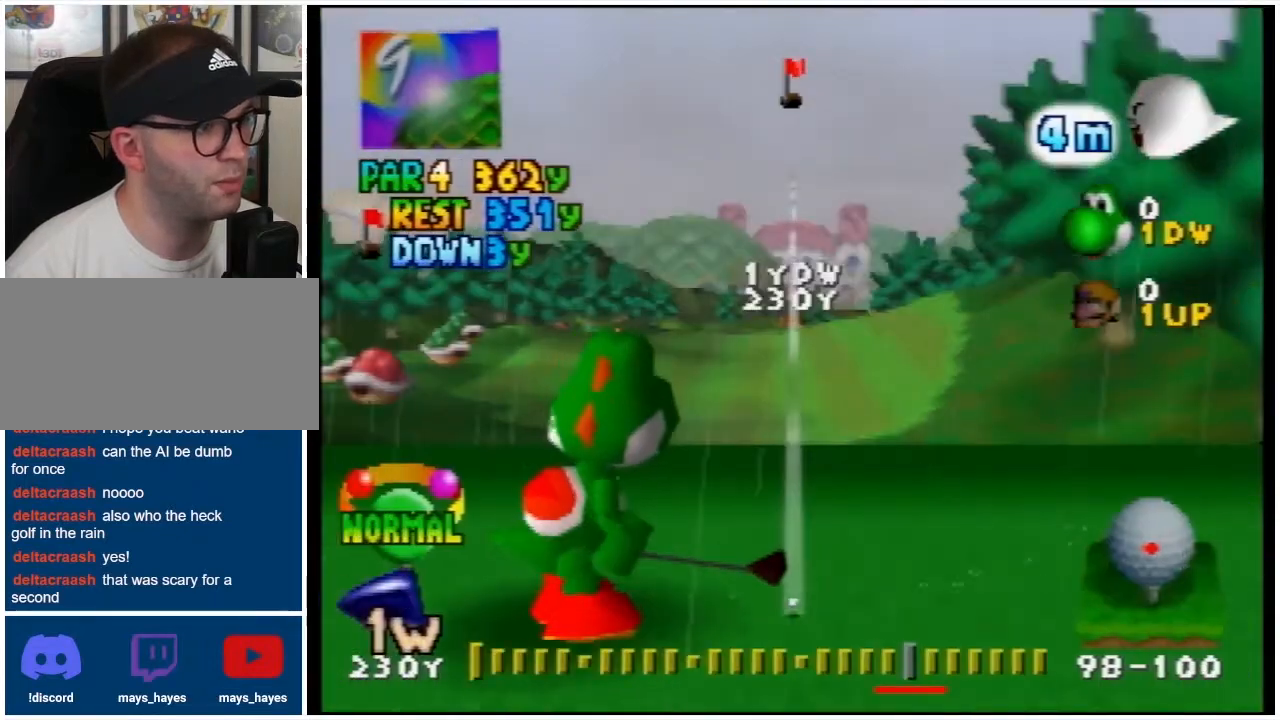
{"buttons": ["R1"], "events": [[500, "R1", "down"]]}
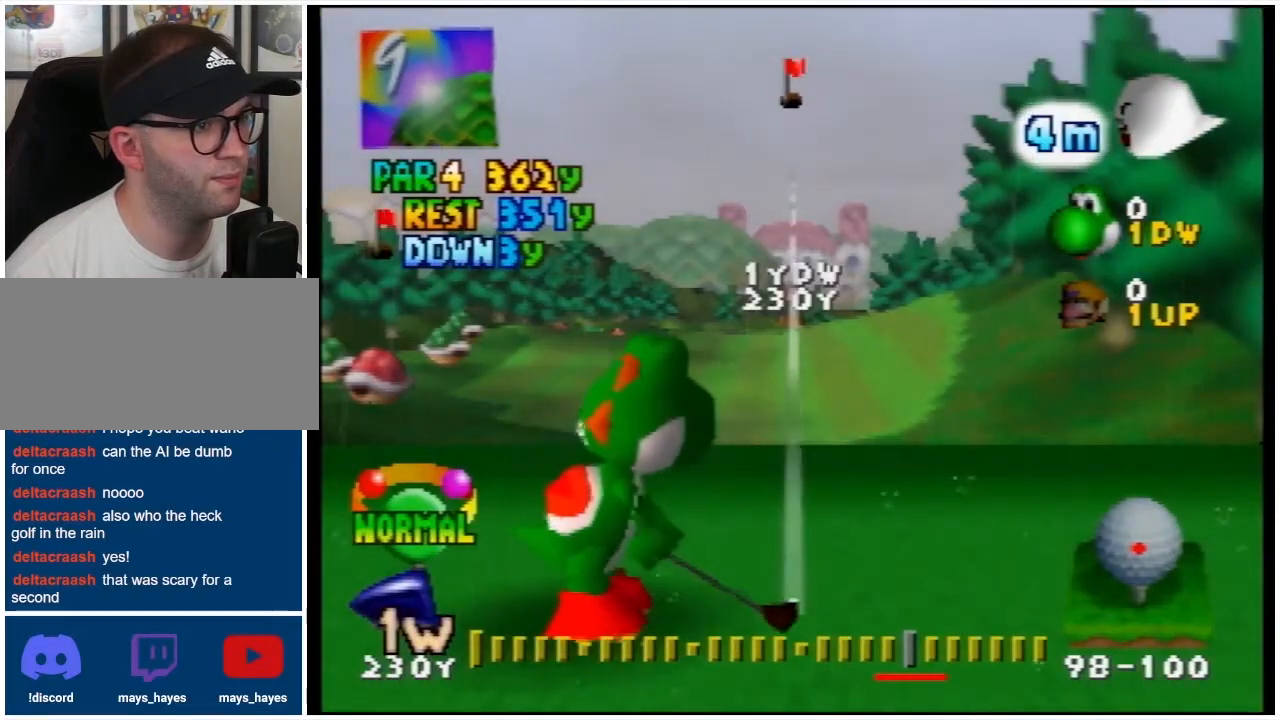
{"buttons": [], "events": [[167, "R1", "up"]]}
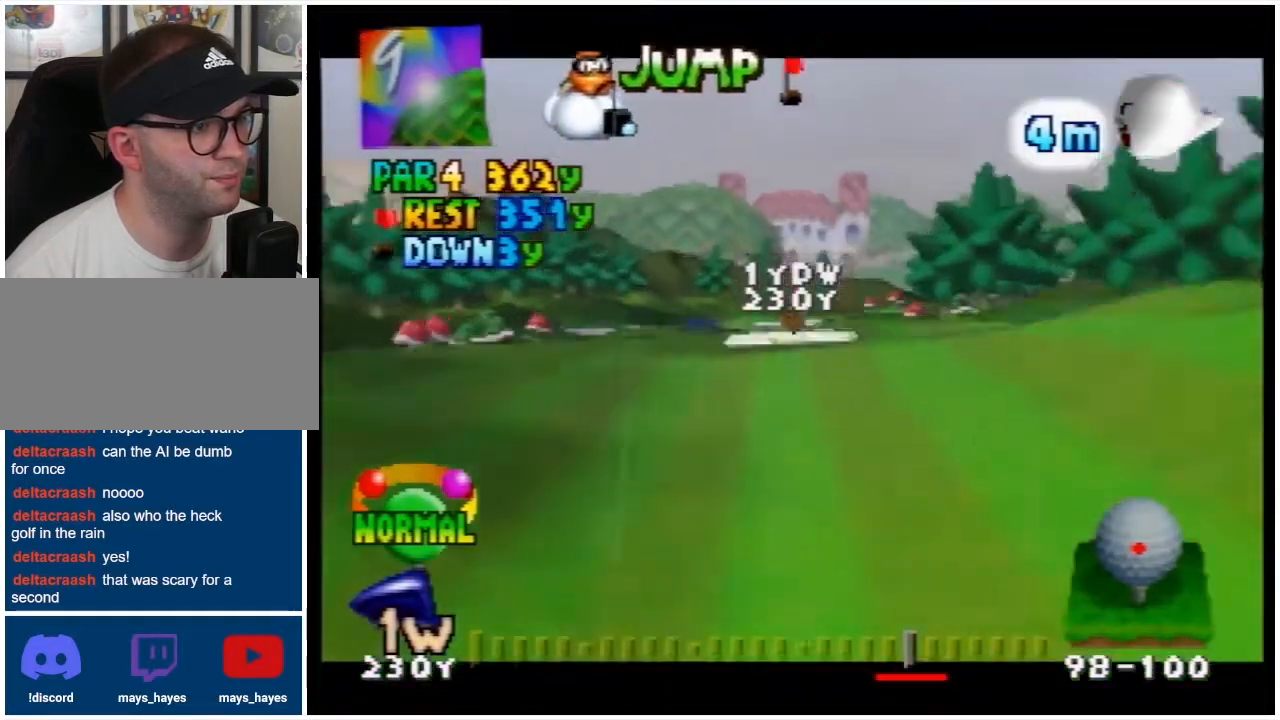
{"buttons": [], "events": []}
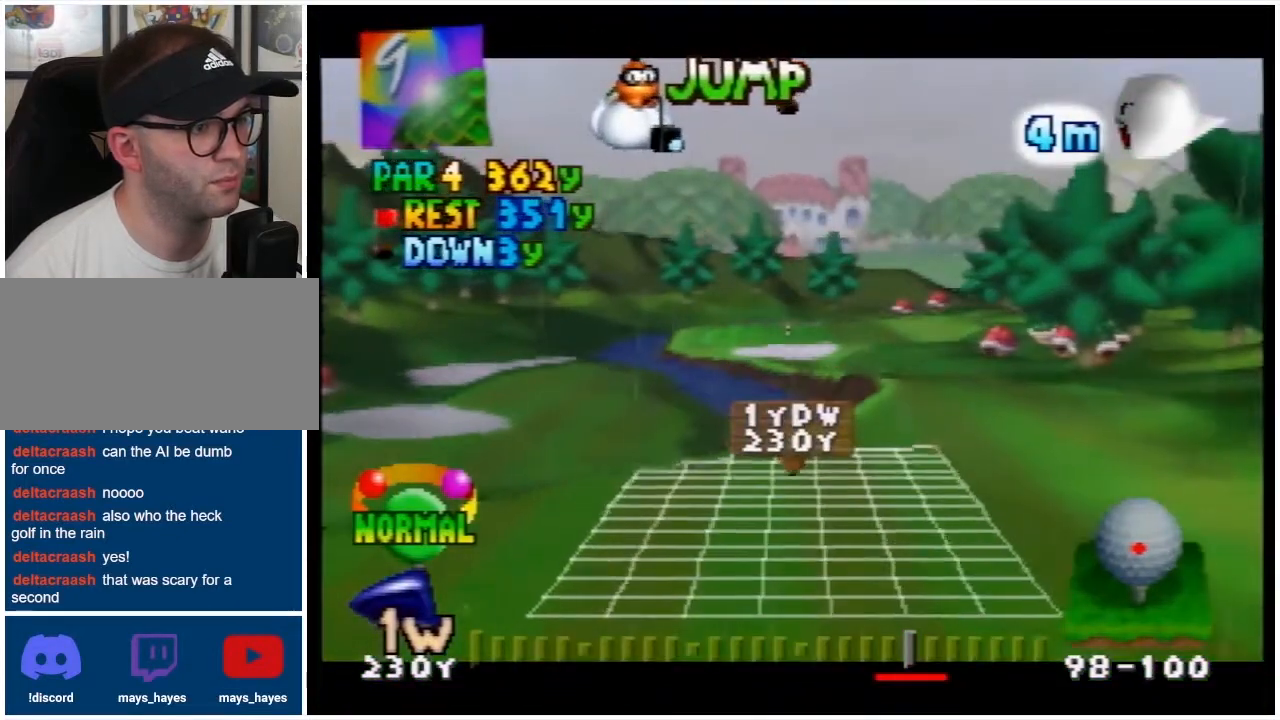
{"buttons": ["DPAD_RIGHT"], "events": [[500, "DPAD_RIGHT", "down"]]}
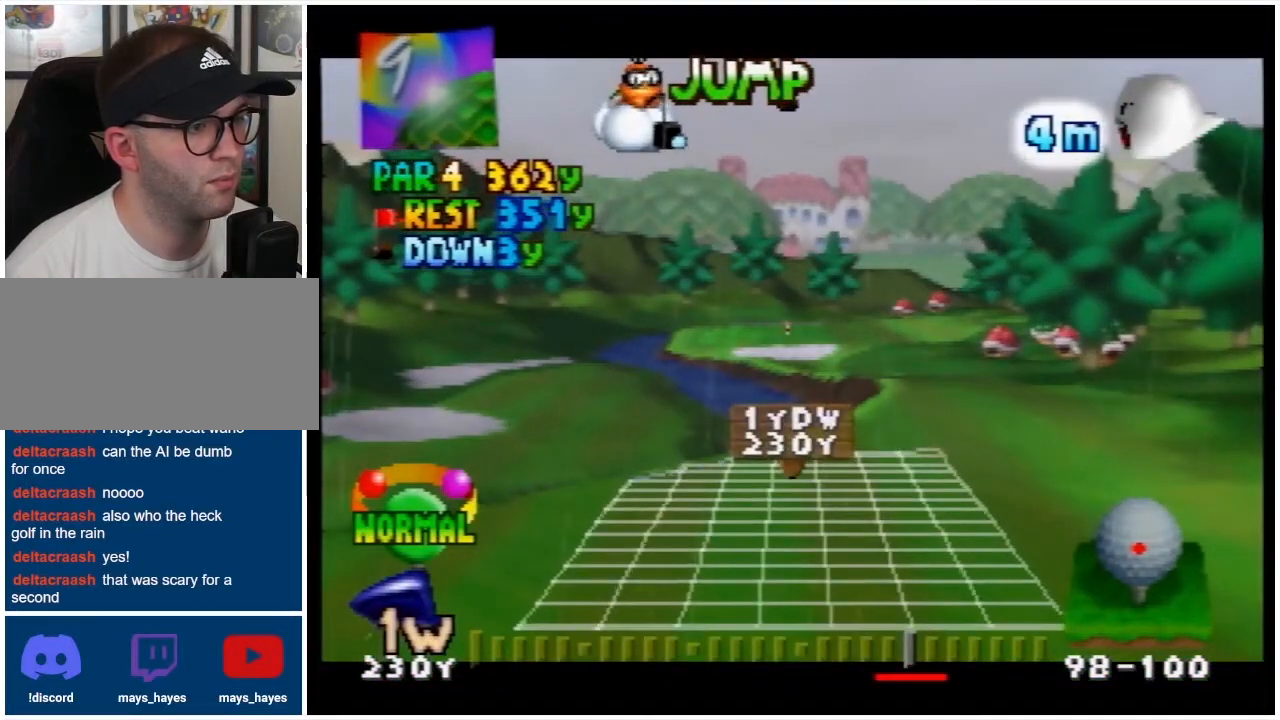
{"buttons": ["DPAD_RIGHT"], "events": []}
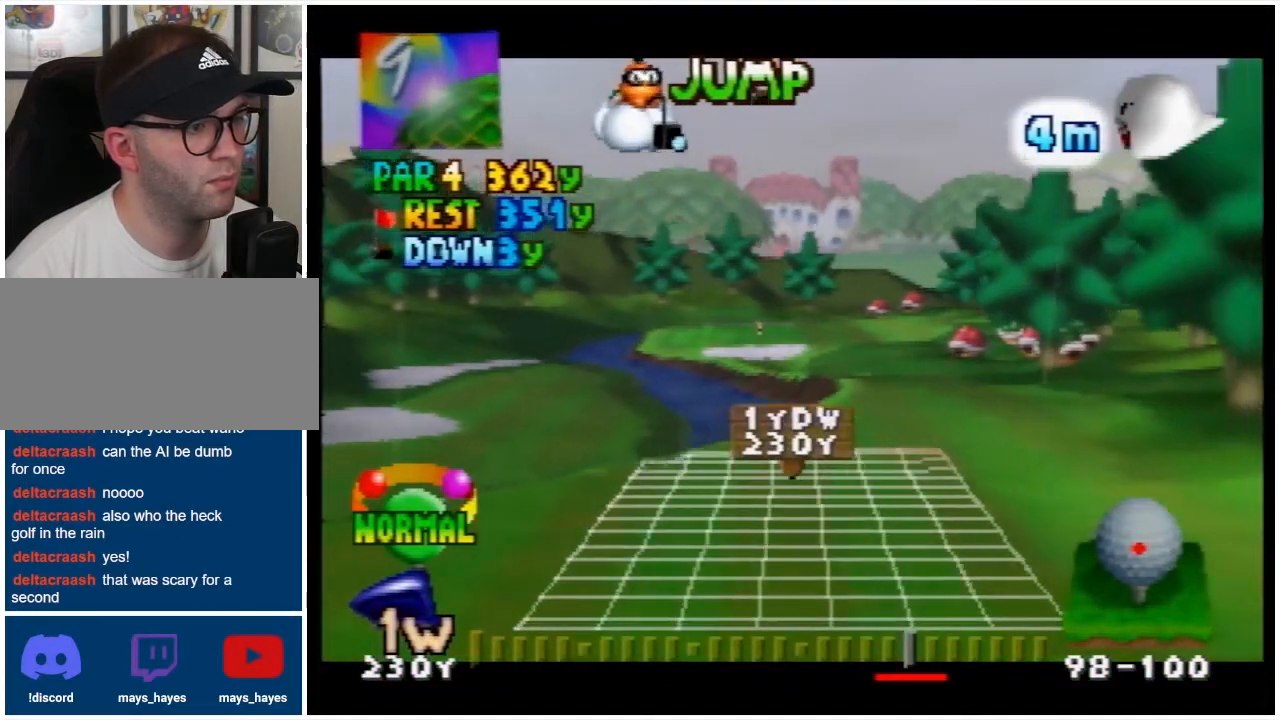
{"buttons": ["DPAD_RIGHT"], "events": [[133, "DPAD_RIGHT", "up"], [467, "DPAD_RIGHT", "down"]]}
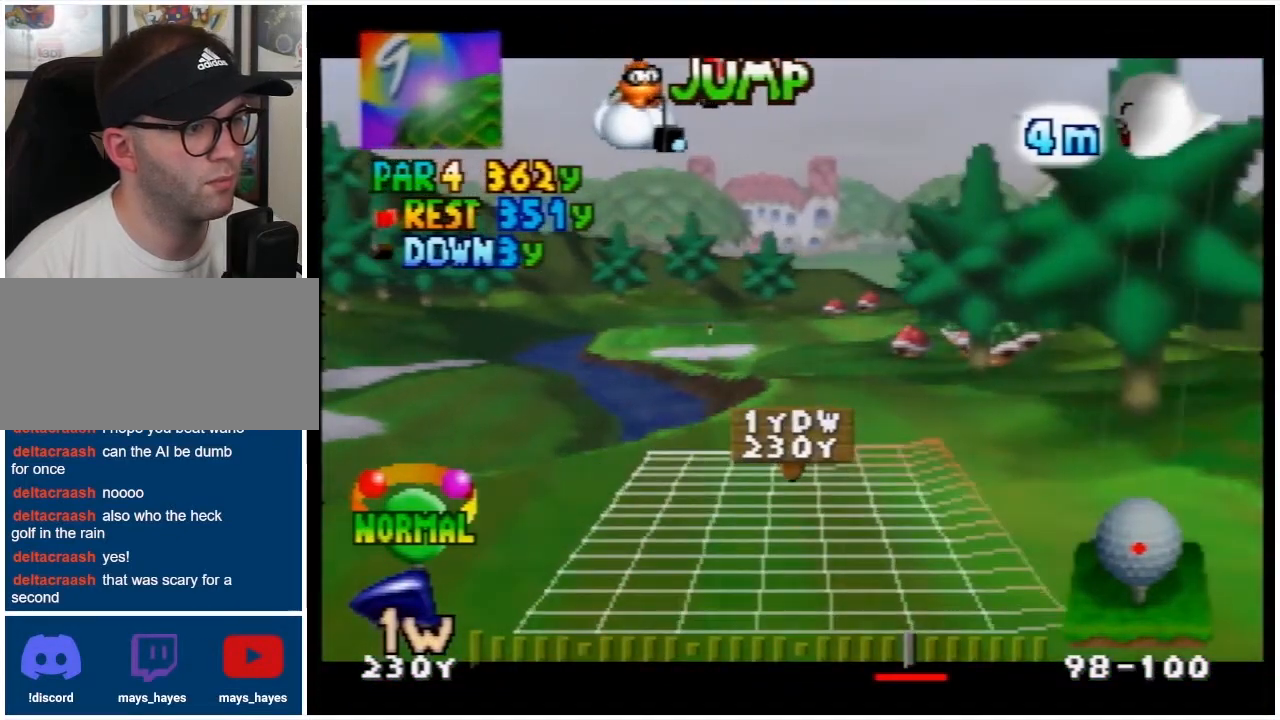
{"buttons": ["DPAD_RIGHT"], "events": [[67, "DPAD_RIGHT", "up"], [400, "DPAD_RIGHT", "down"]]}
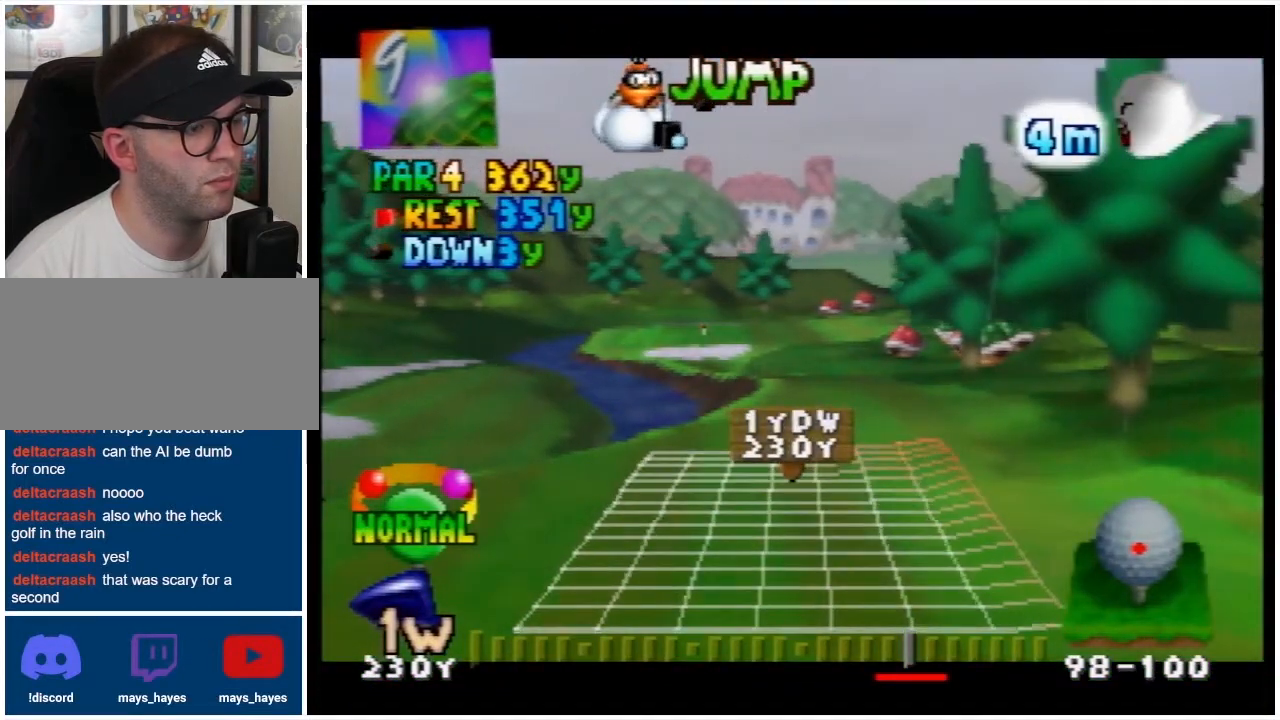
{"buttons": [], "events": [[100, "DPAD_RIGHT", "up"]]}
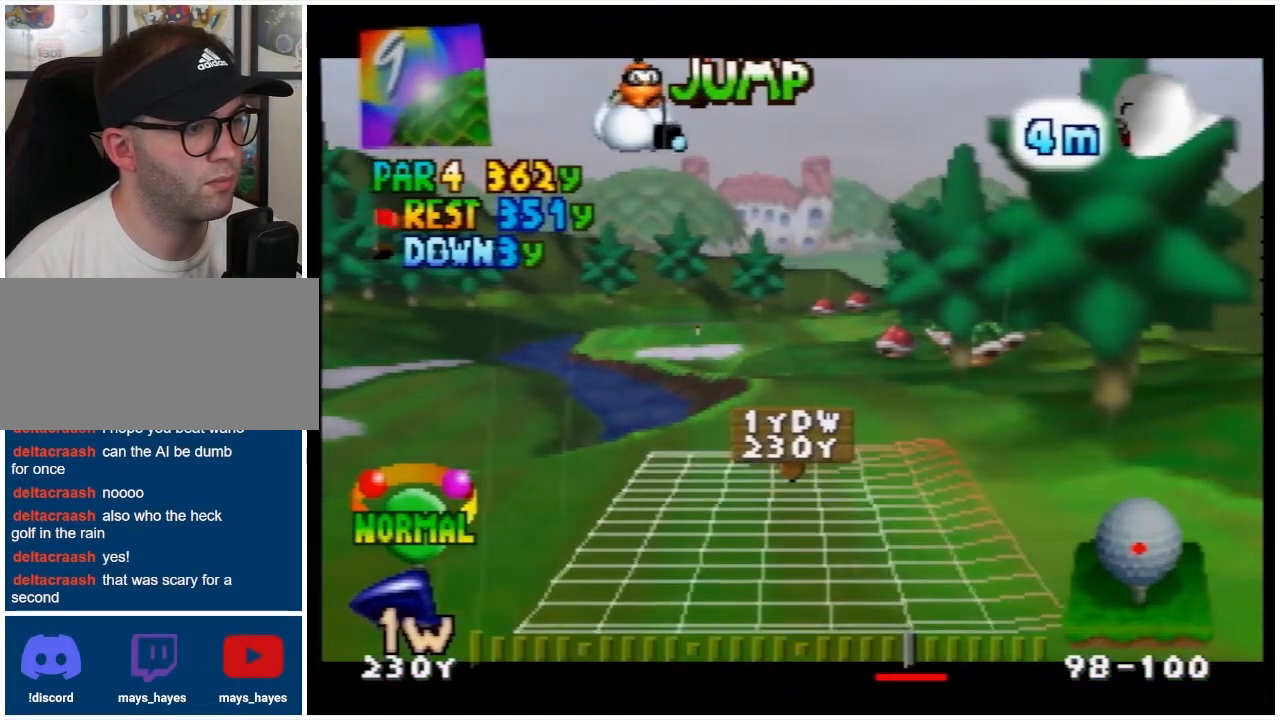
{"buttons": [], "events": [[133, "A", "down"], [300, "A", "up"]]}
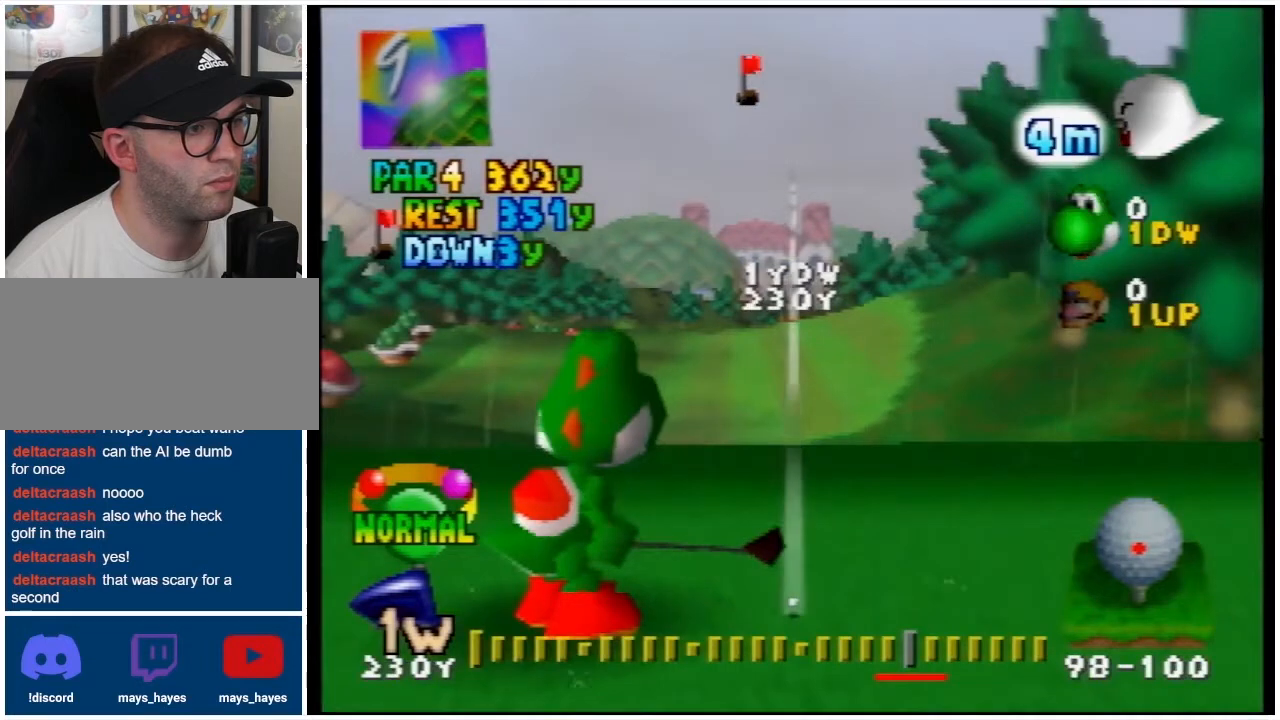
{"buttons": [], "events": []}
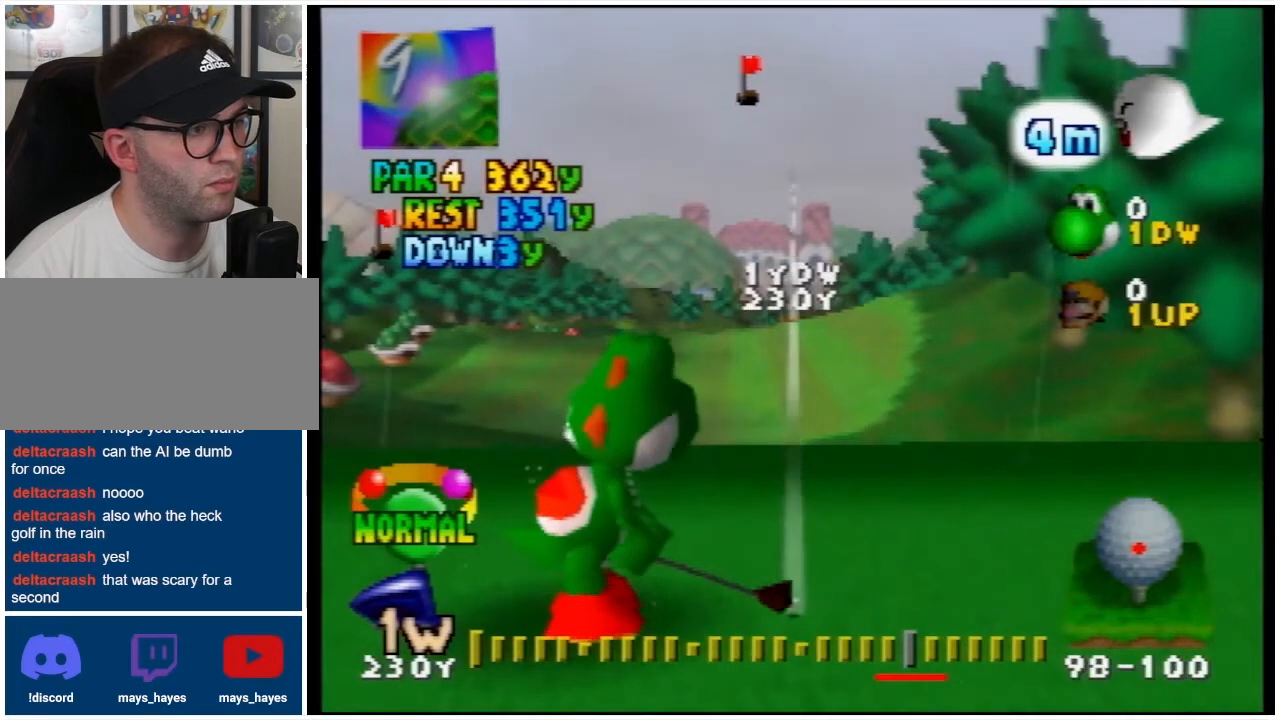
{"buttons": [], "events": []}
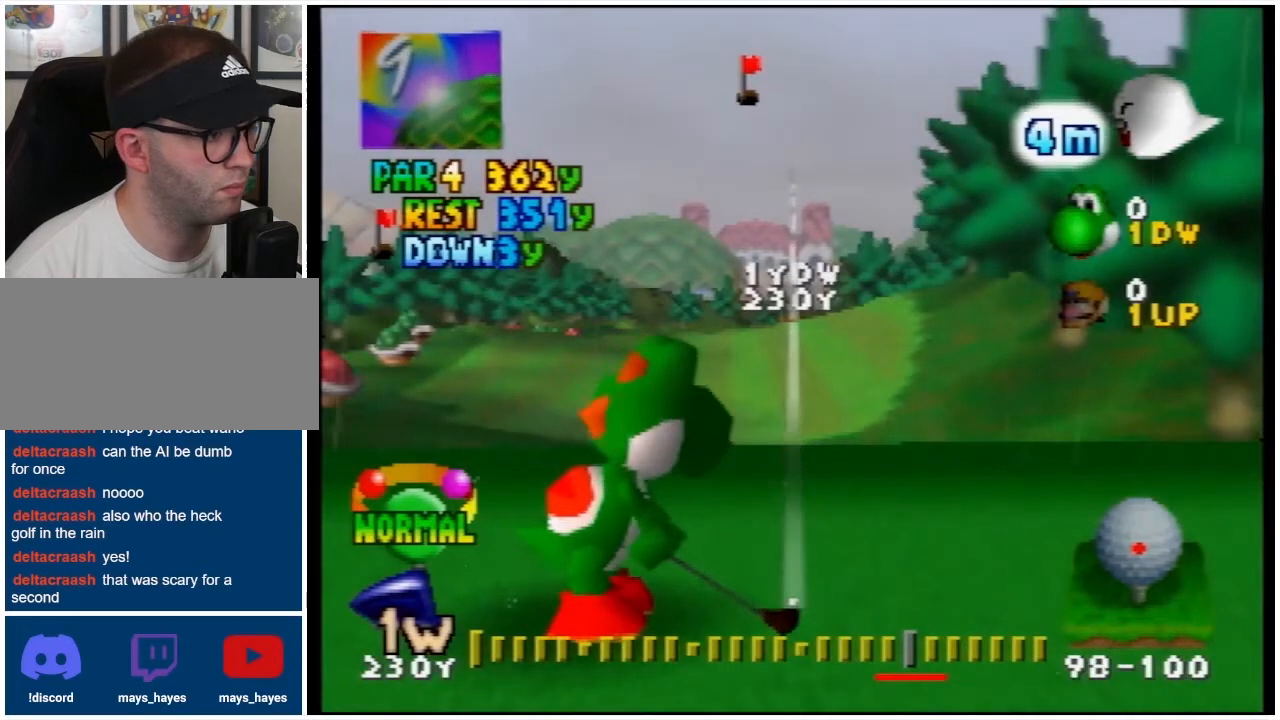
{"buttons": [], "events": []}
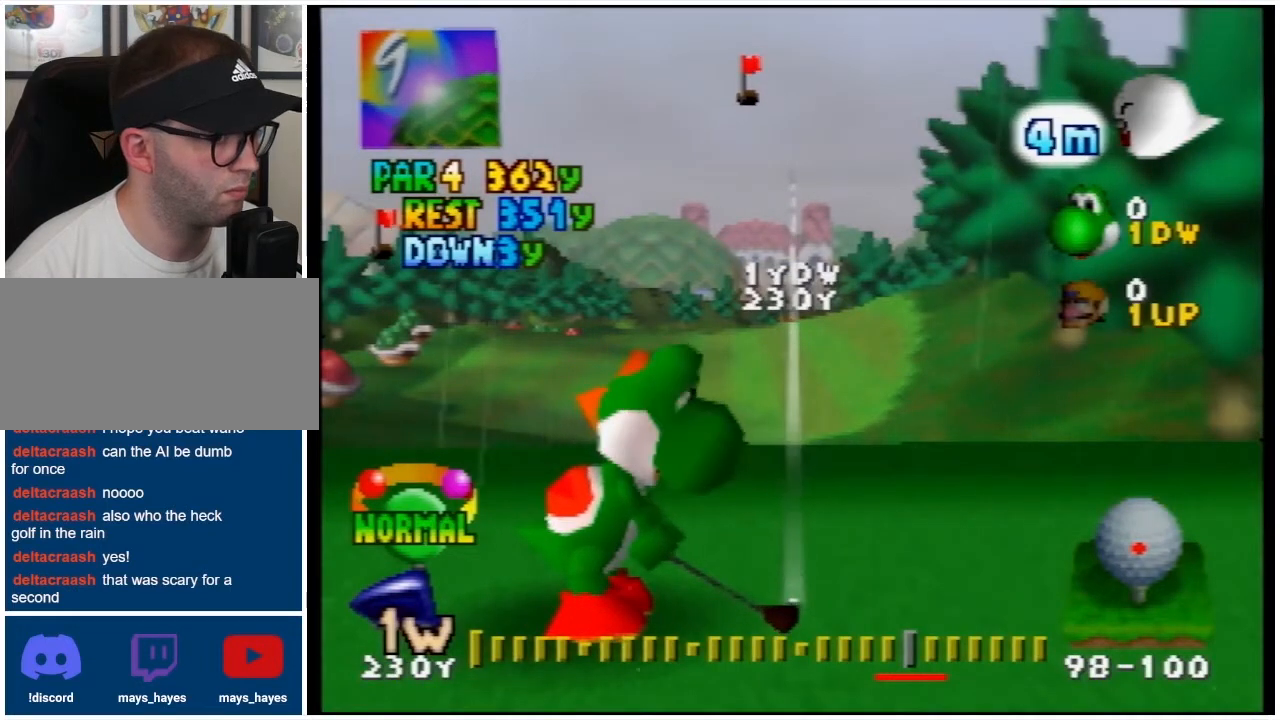
{"buttons": [], "events": [[267, "A", "down"], [467, "A", "up"]]}
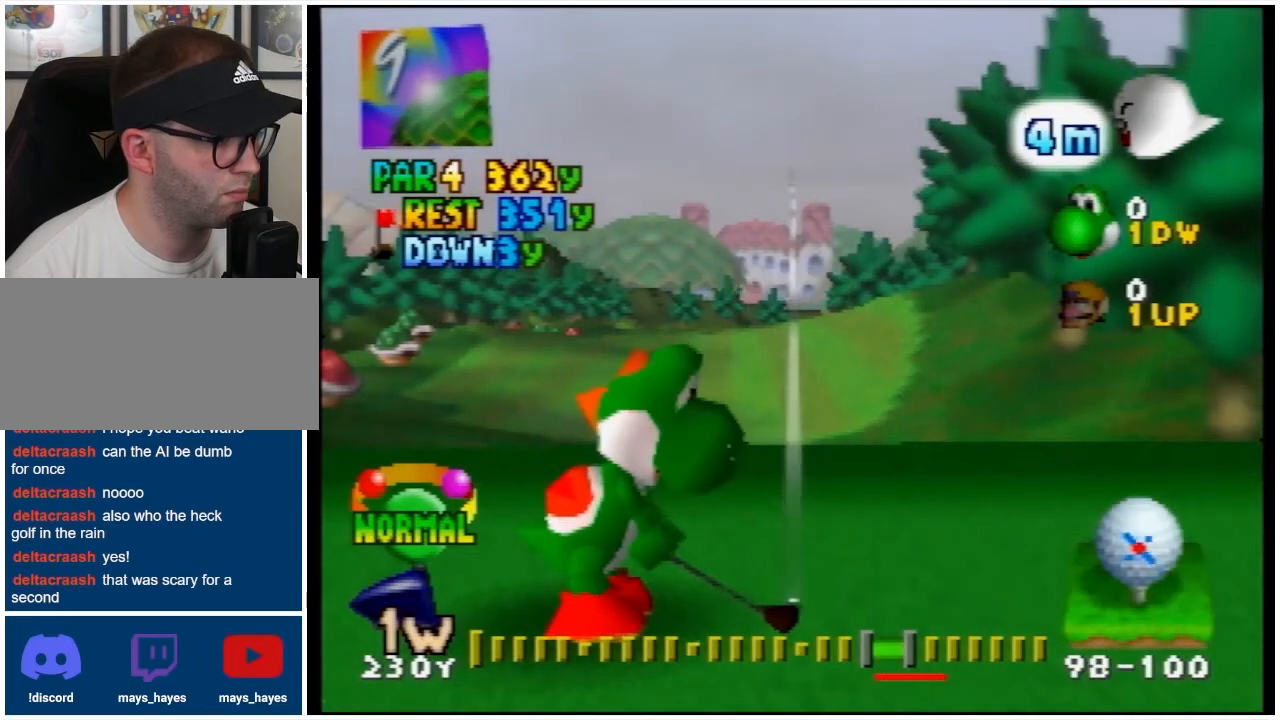
{"buttons": [], "events": []}
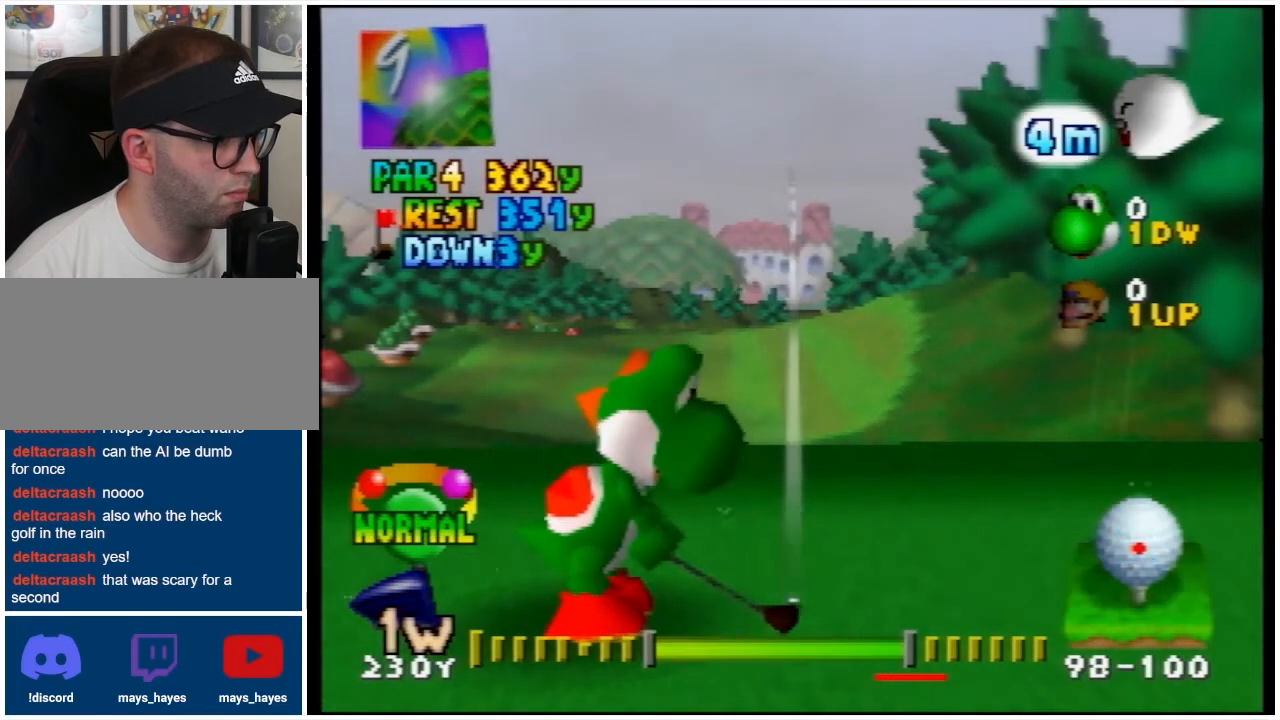
{"buttons": [], "events": [[333, "A", "down"], [433, "A", "up"]]}
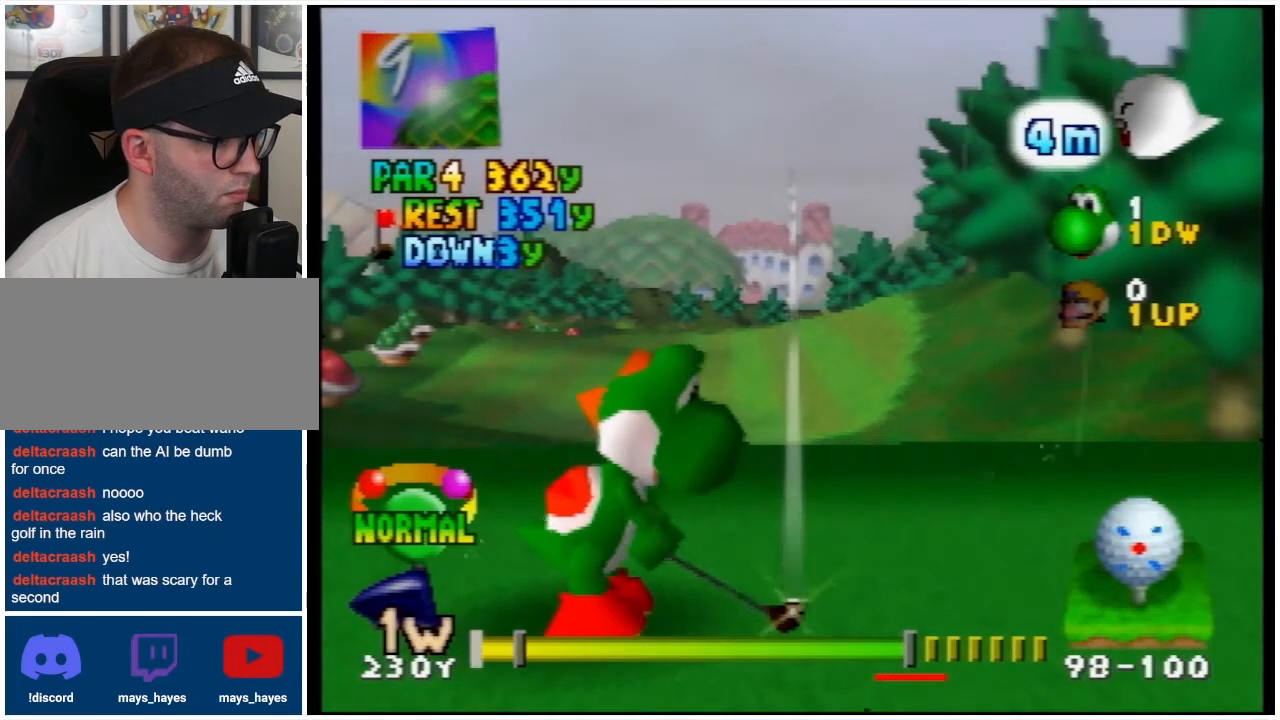
{"buttons": [], "events": []}
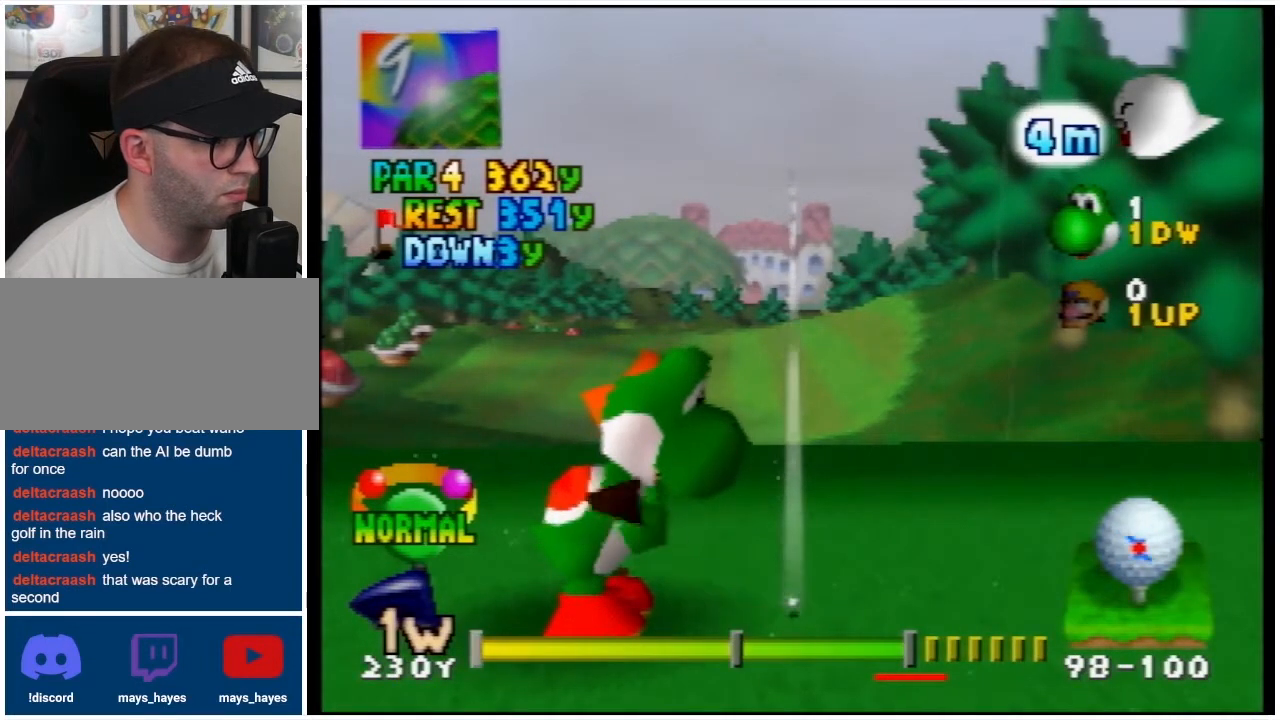
{"buttons": [], "events": [[333, "A", "down"], [433, "A", "up"]]}